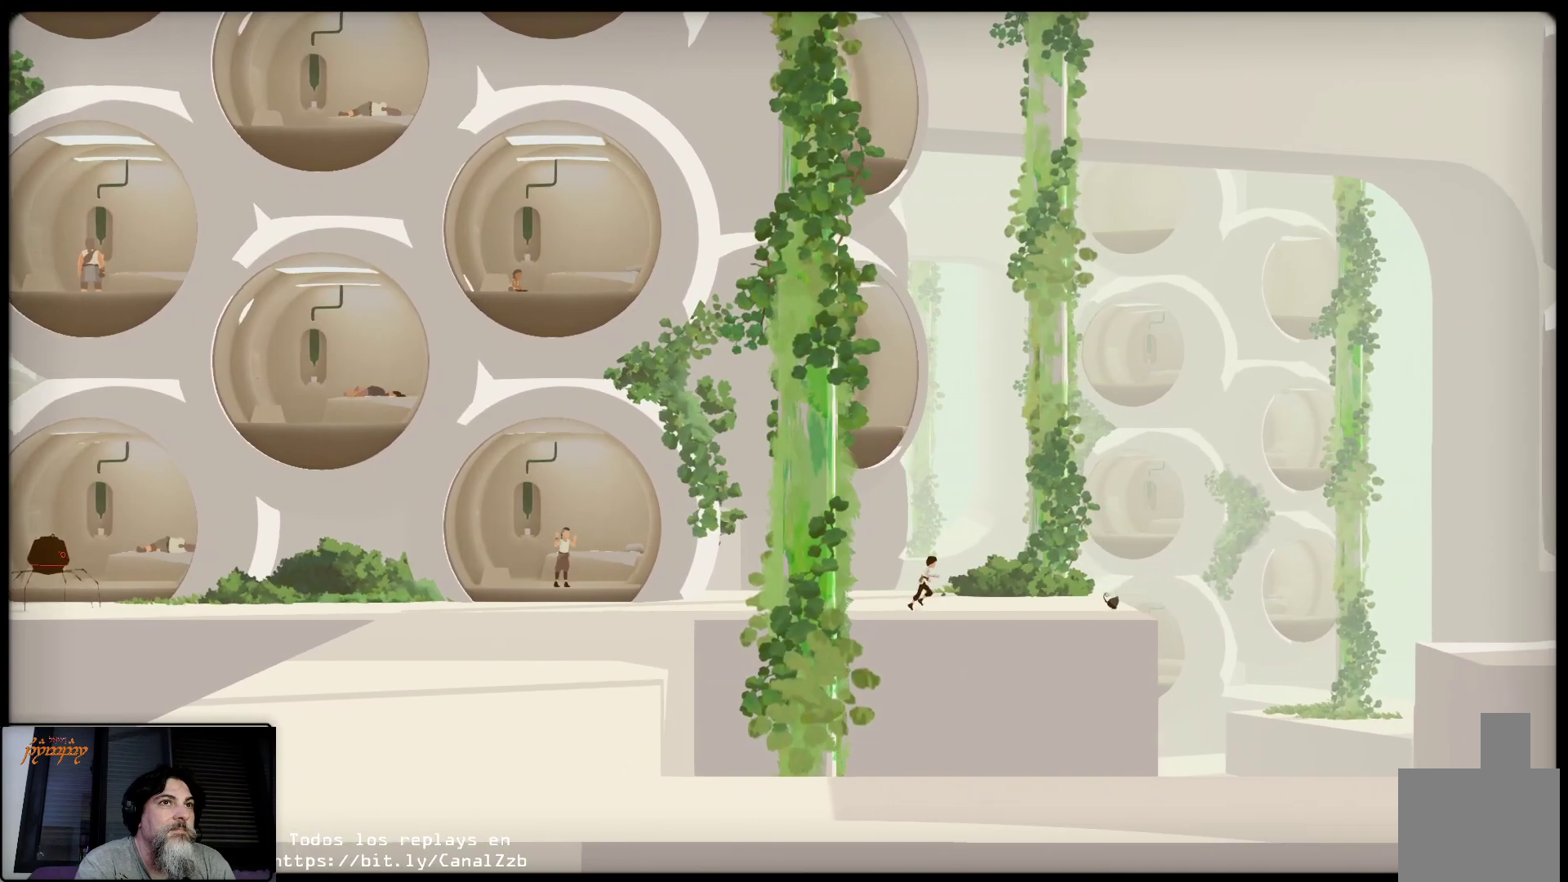
Gameplay with a controller (Xbox layout); each line is a JSON object with the inputs held at the frame after it. "events" lists button and stick changes between this image and that frame as [ms after this image, input, new state], when the widget could be followed in between.
{"buttons": [], "left_stick": "right", "right_stick": "center", "events": []}
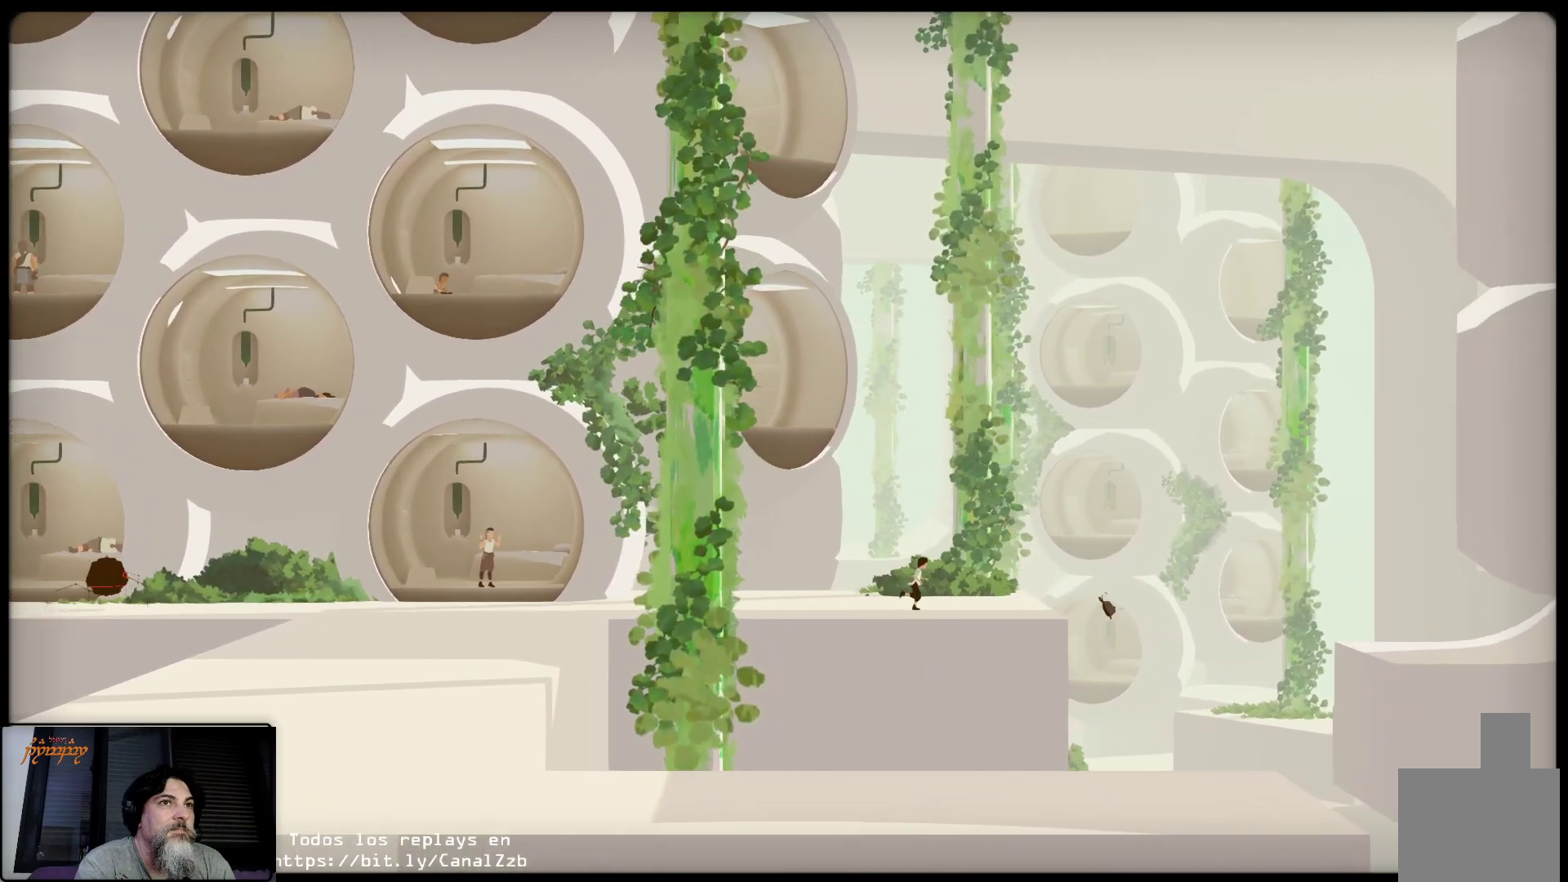
{"buttons": [], "left_stick": "right", "right_stick": "center", "events": []}
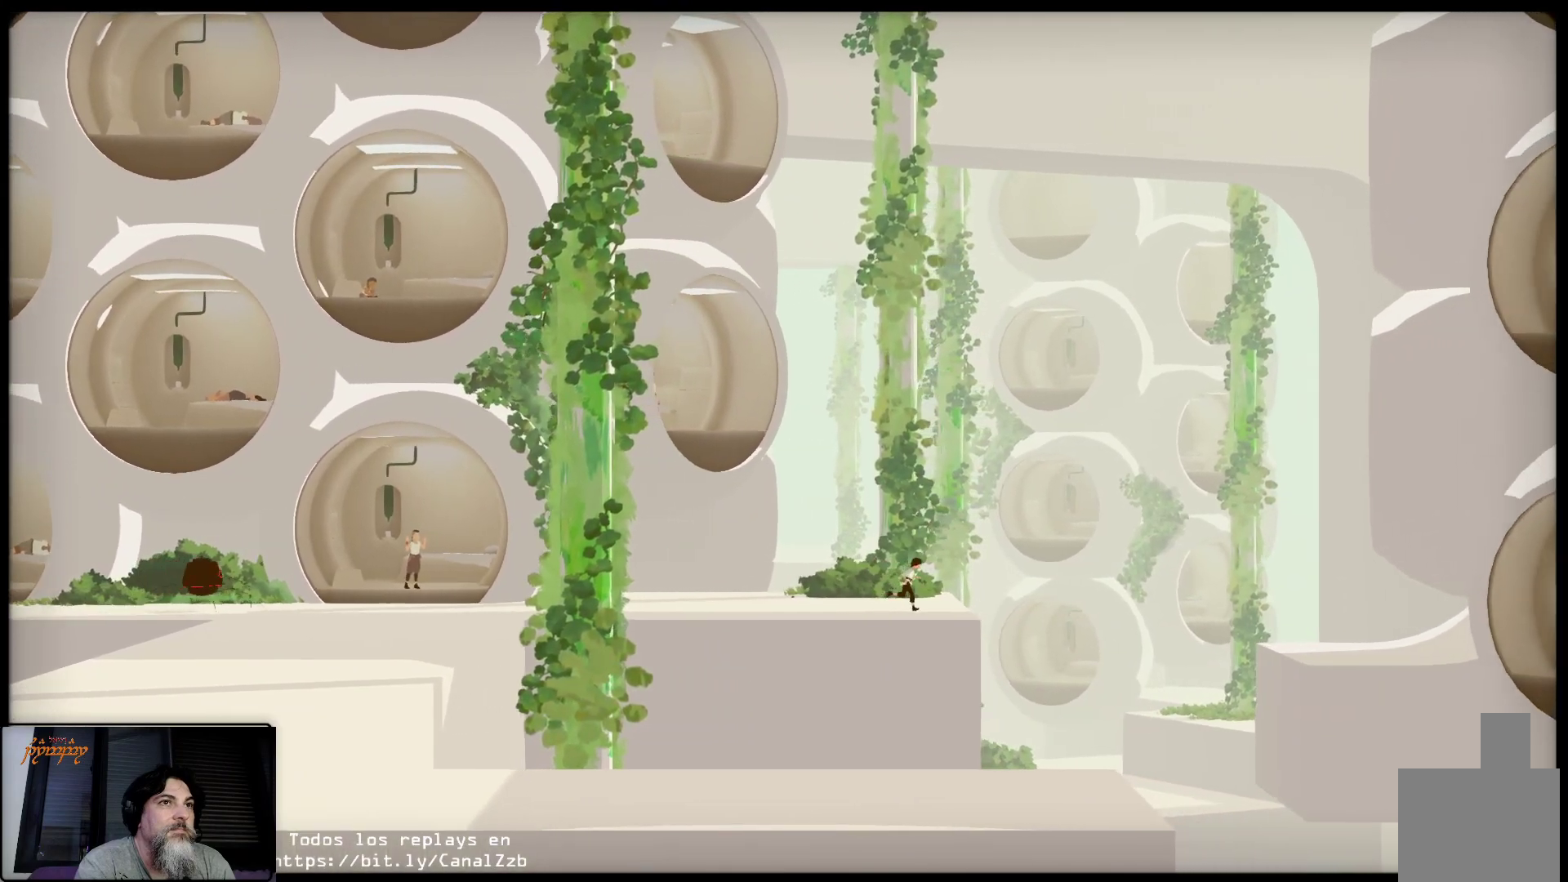
{"buttons": ["A"], "left_stick": "right", "right_stick": "center", "events": [[467, "A", "down"]]}
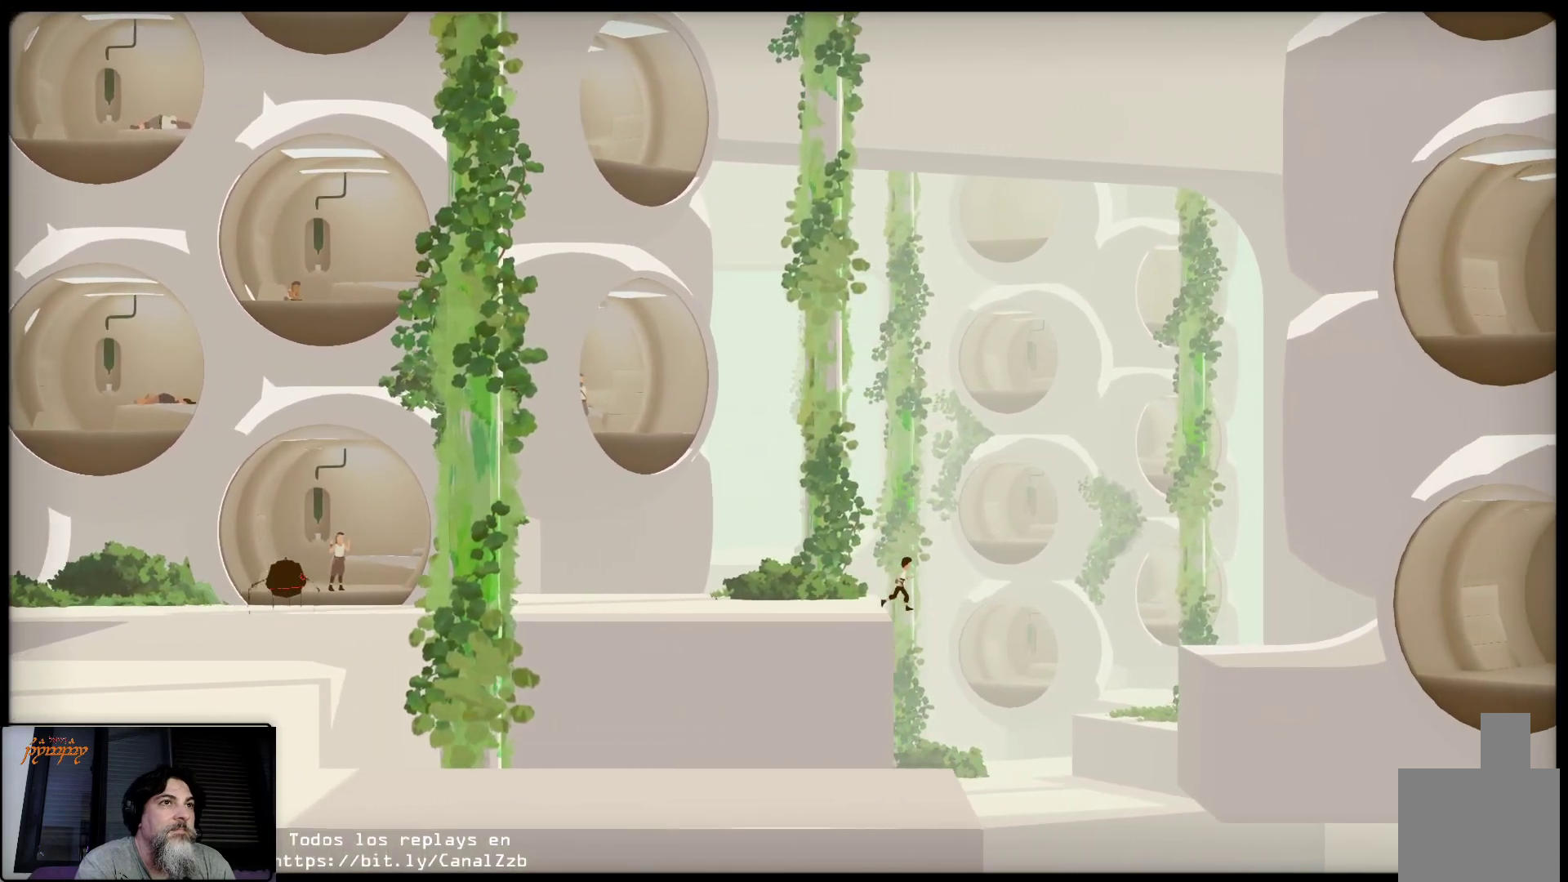
{"buttons": ["A"], "left_stick": "right", "right_stick": "center", "events": []}
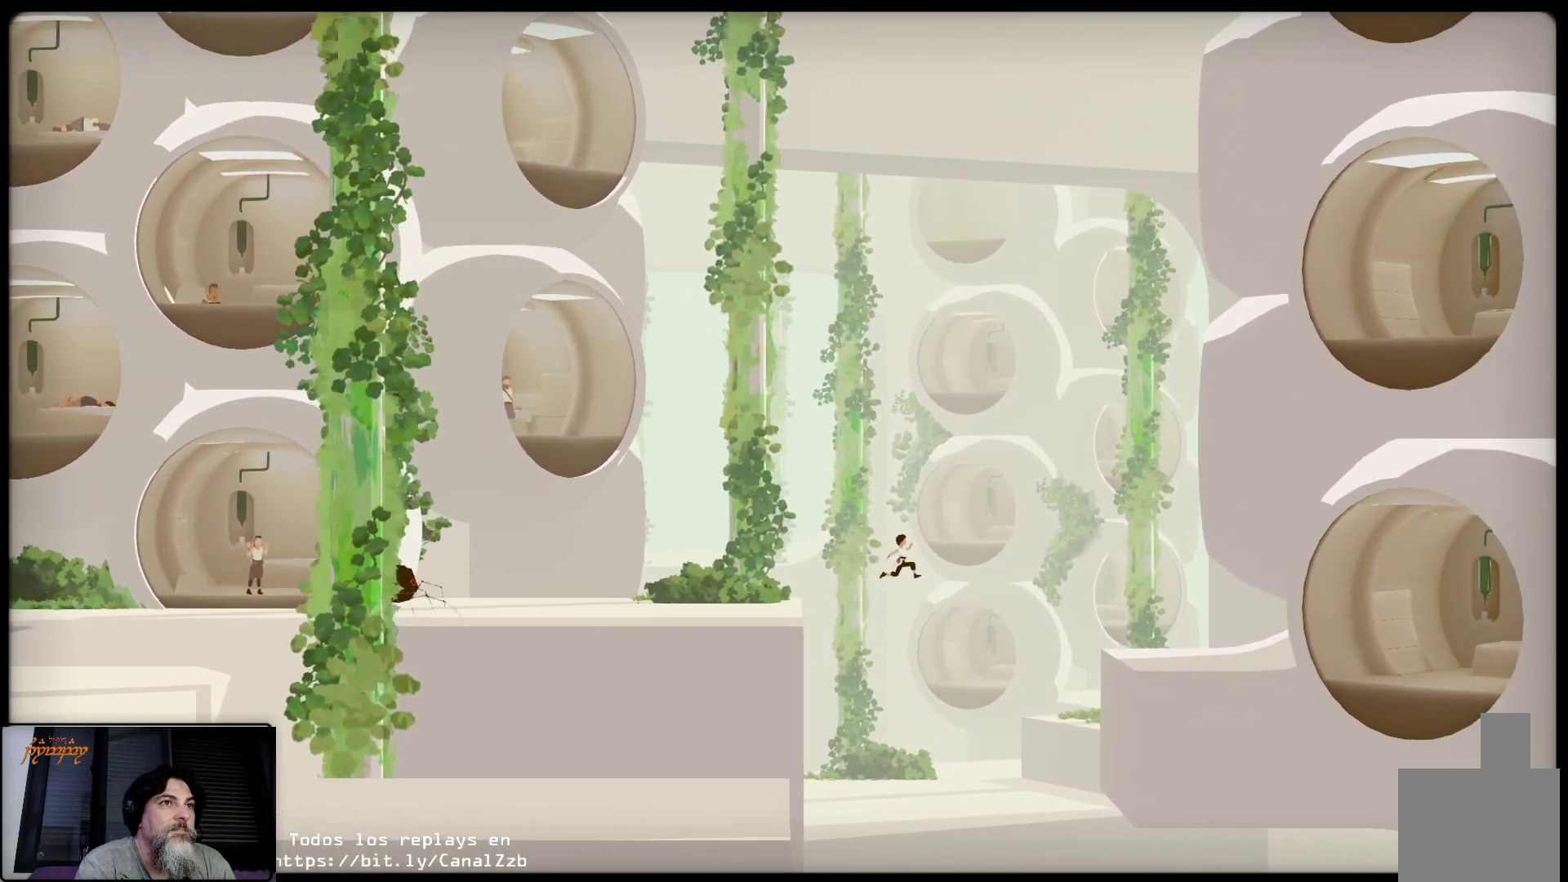
{"buttons": ["A"], "left_stick": "right", "right_stick": "center", "events": []}
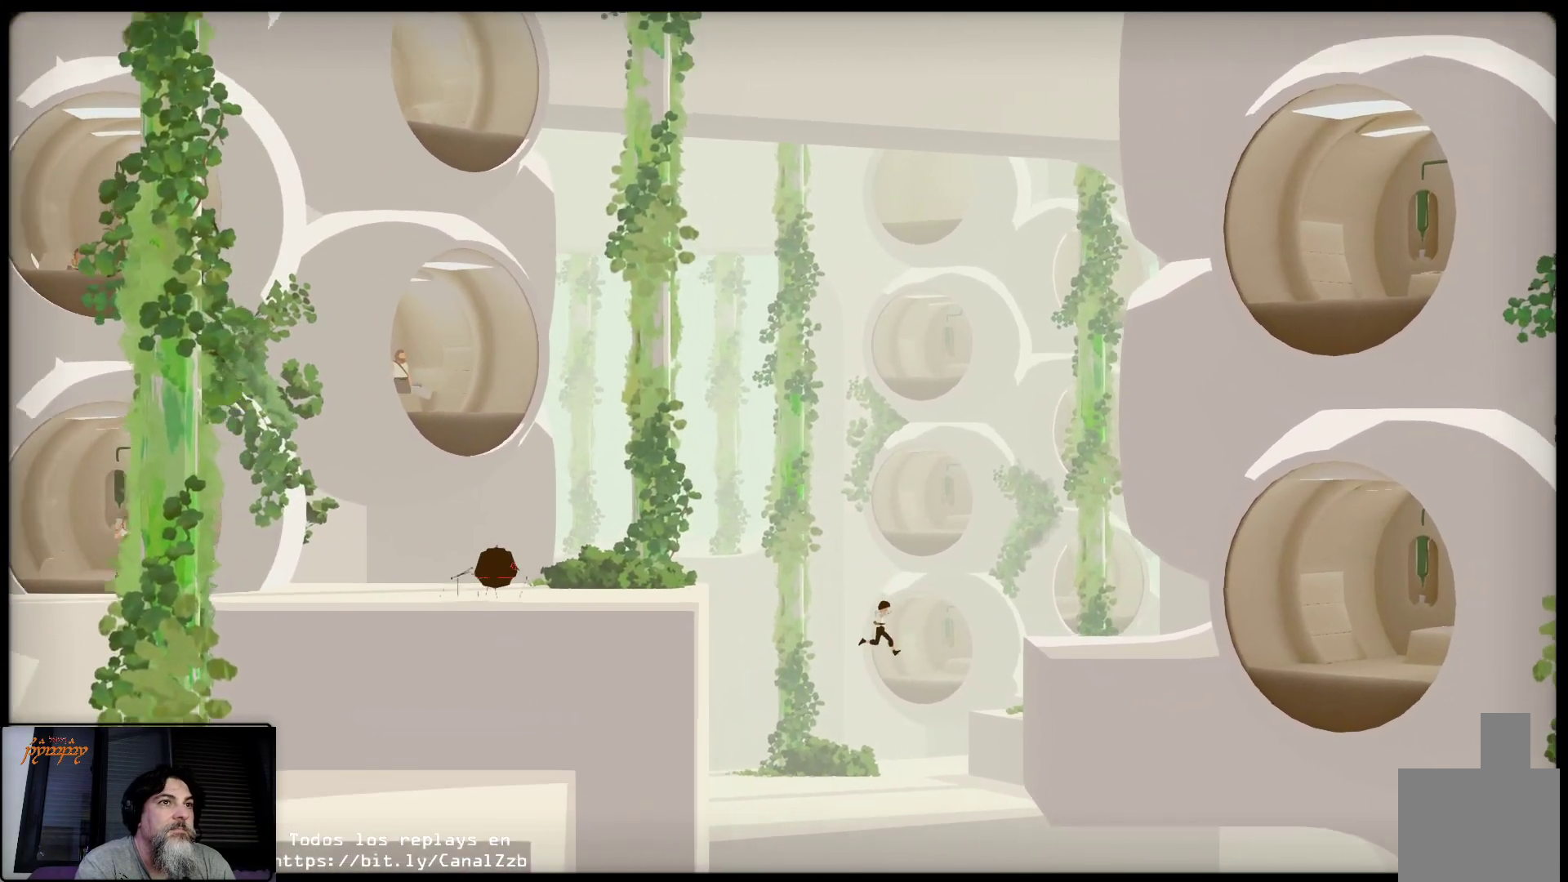
{"buttons": [], "left_stick": "right", "right_stick": "center", "events": [[333, "A", "up"]]}
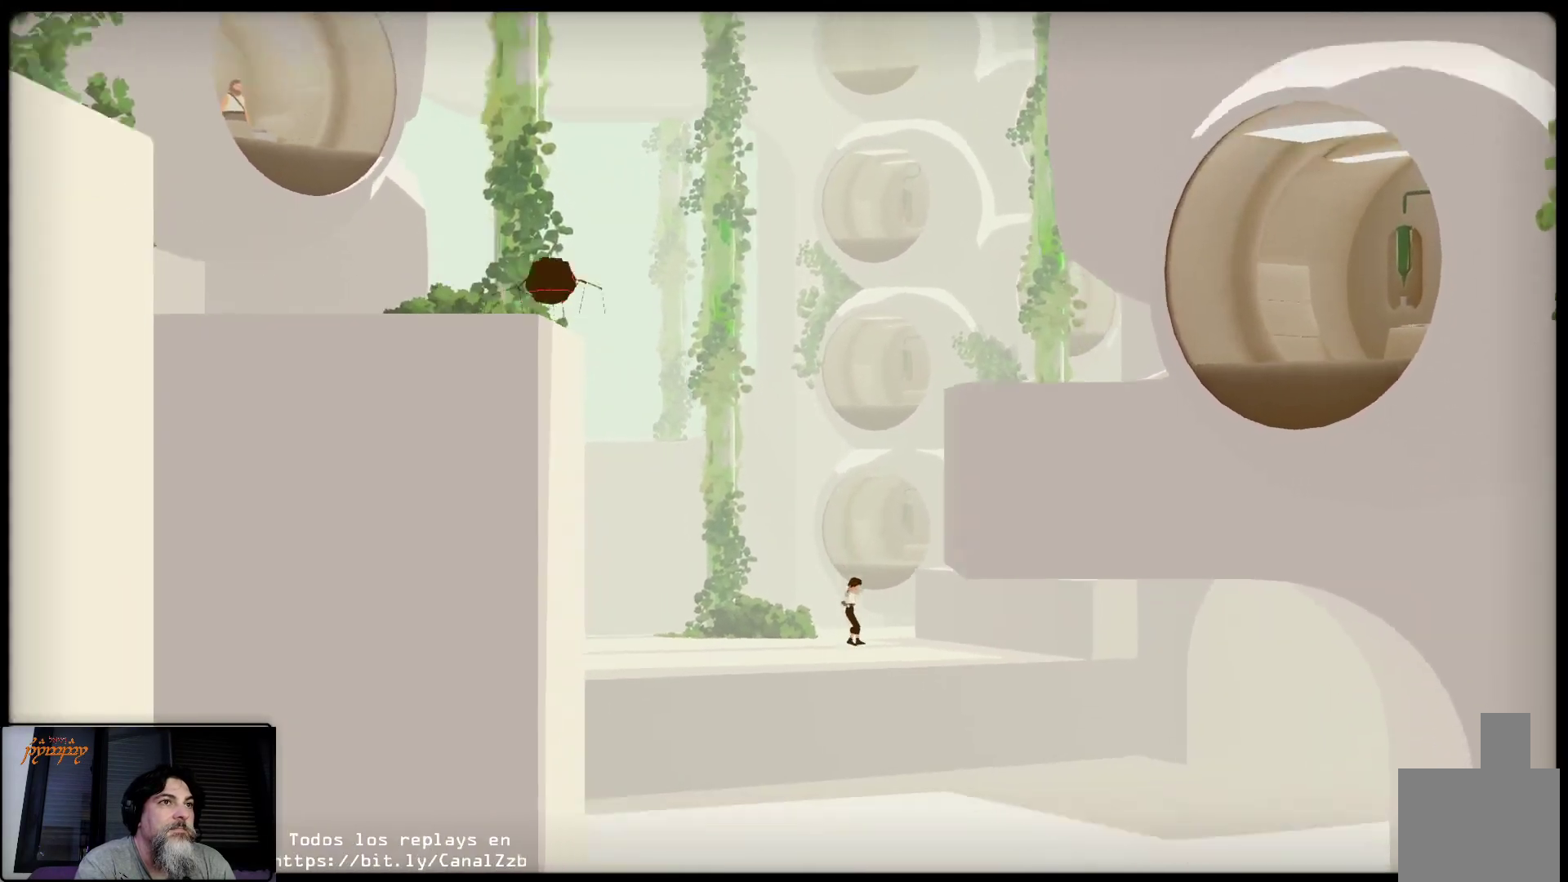
{"buttons": [], "left_stick": "right", "right_stick": "center", "events": []}
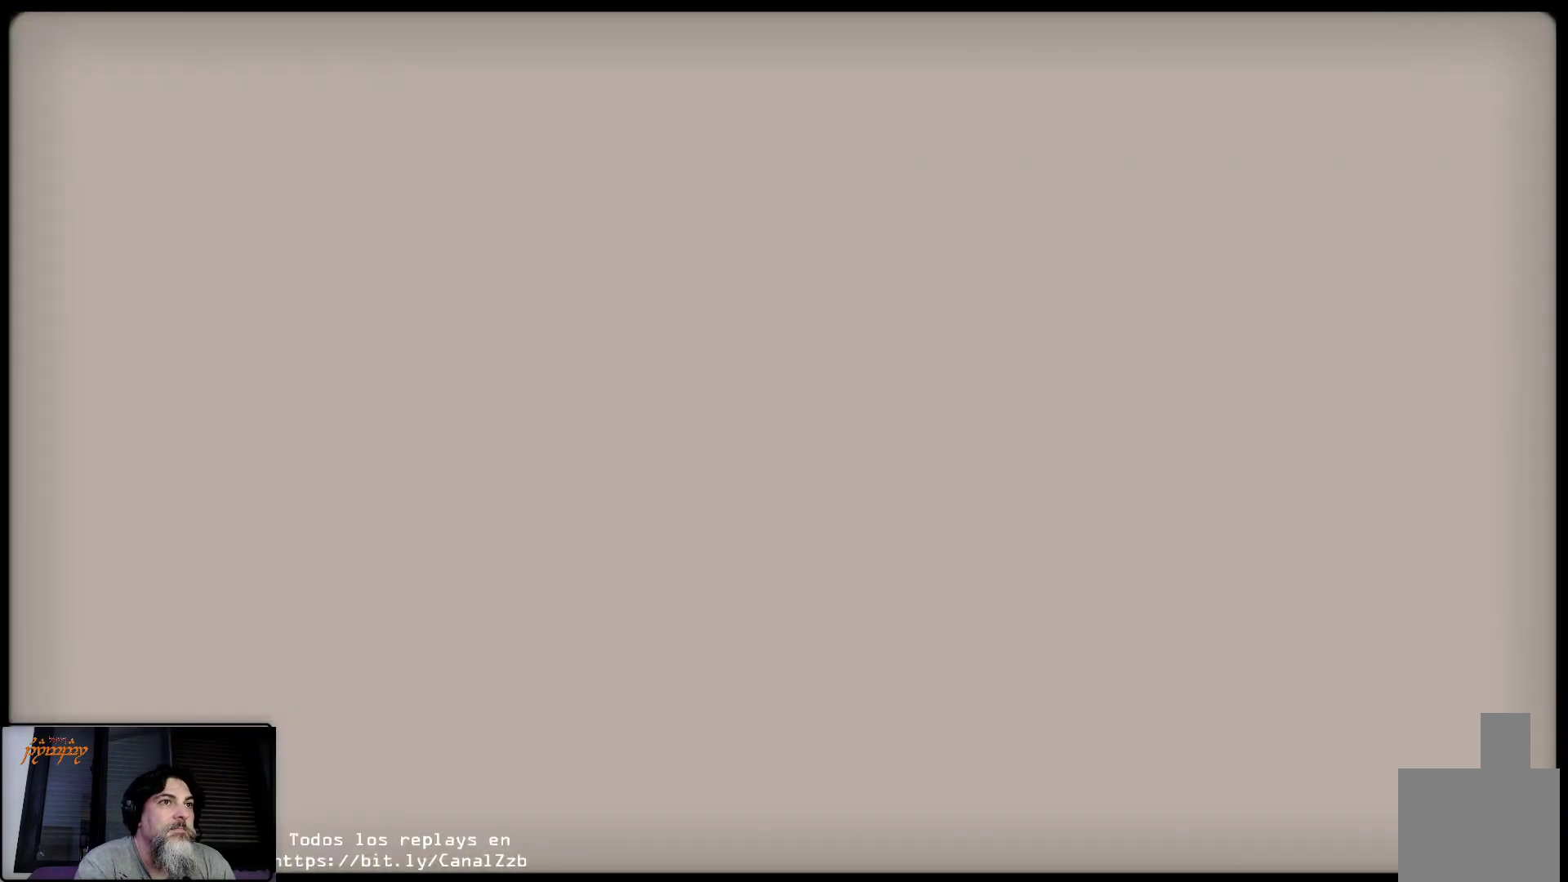
{"buttons": [], "left_stick": "right", "right_stick": "center", "events": []}
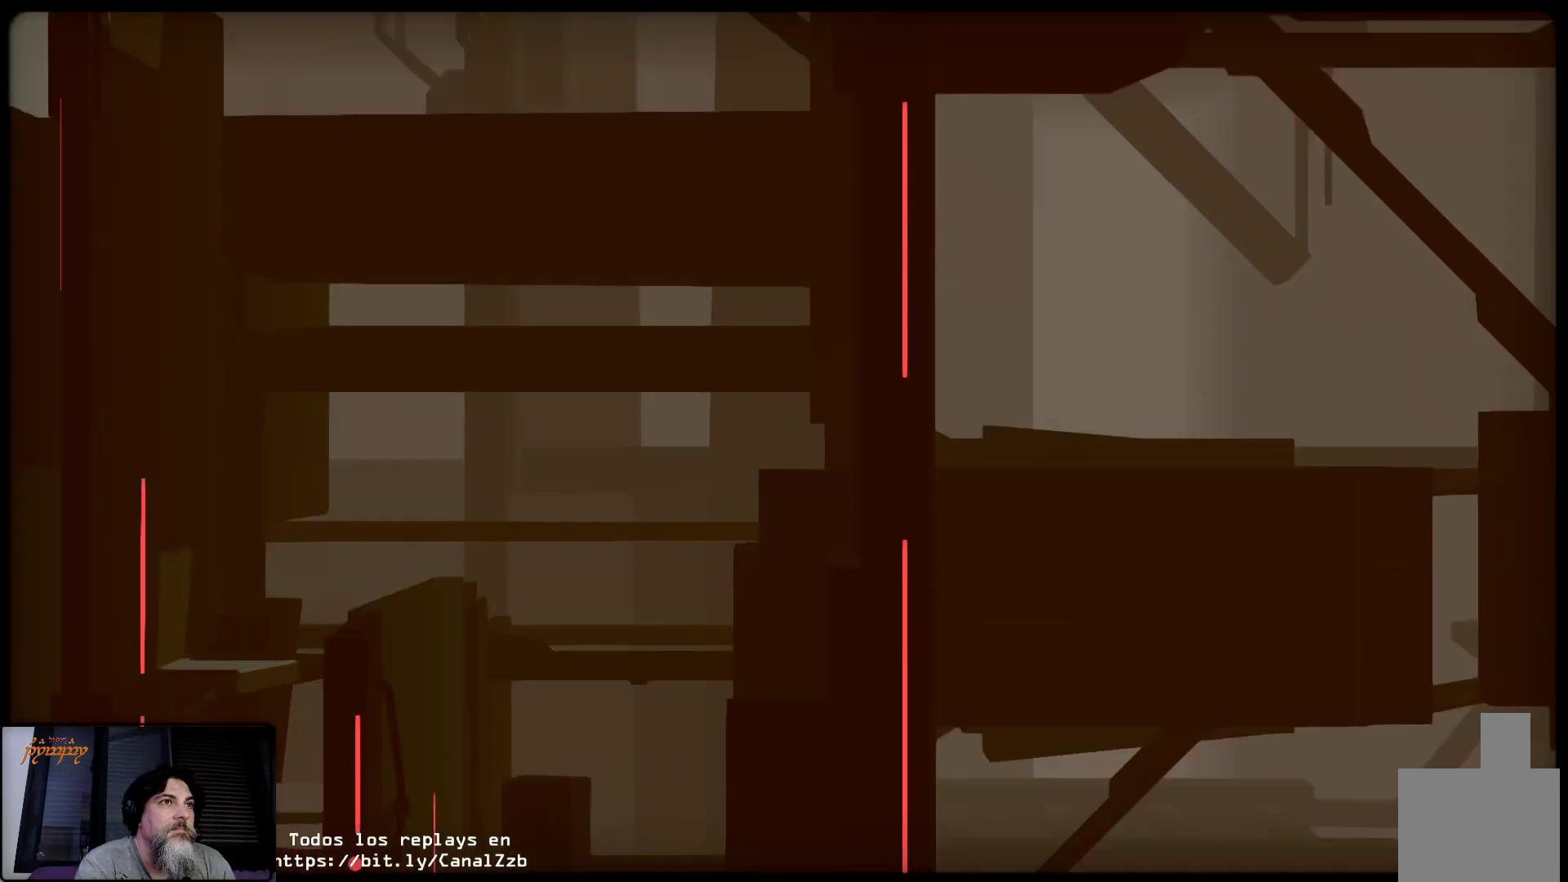
{"buttons": [], "left_stick": "right", "right_stick": "center", "events": []}
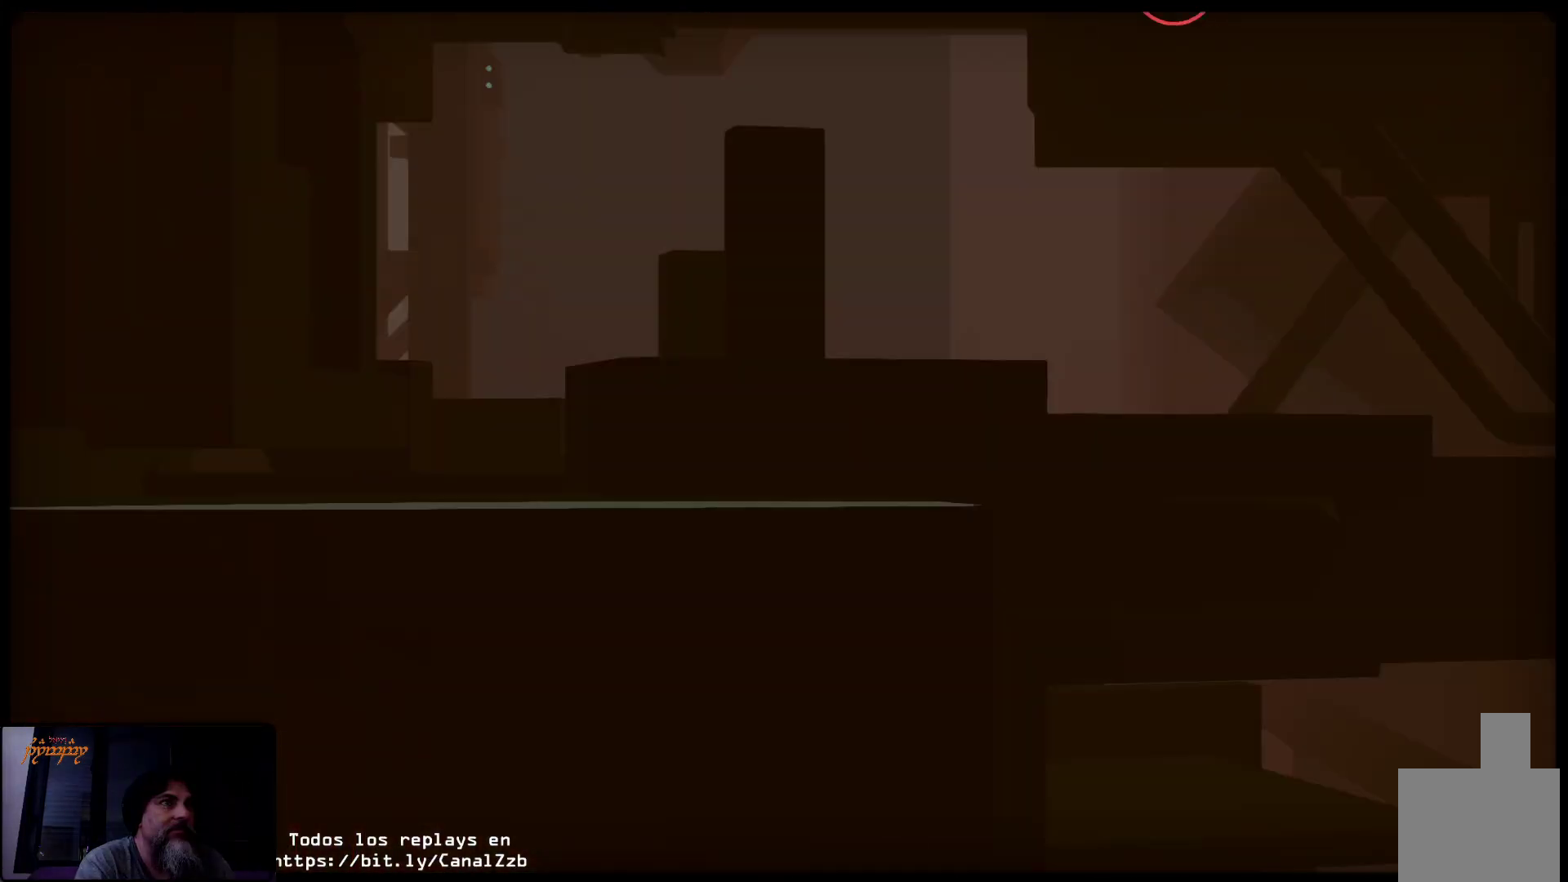
{"buttons": [], "left_stick": "right", "right_stick": "center", "events": []}
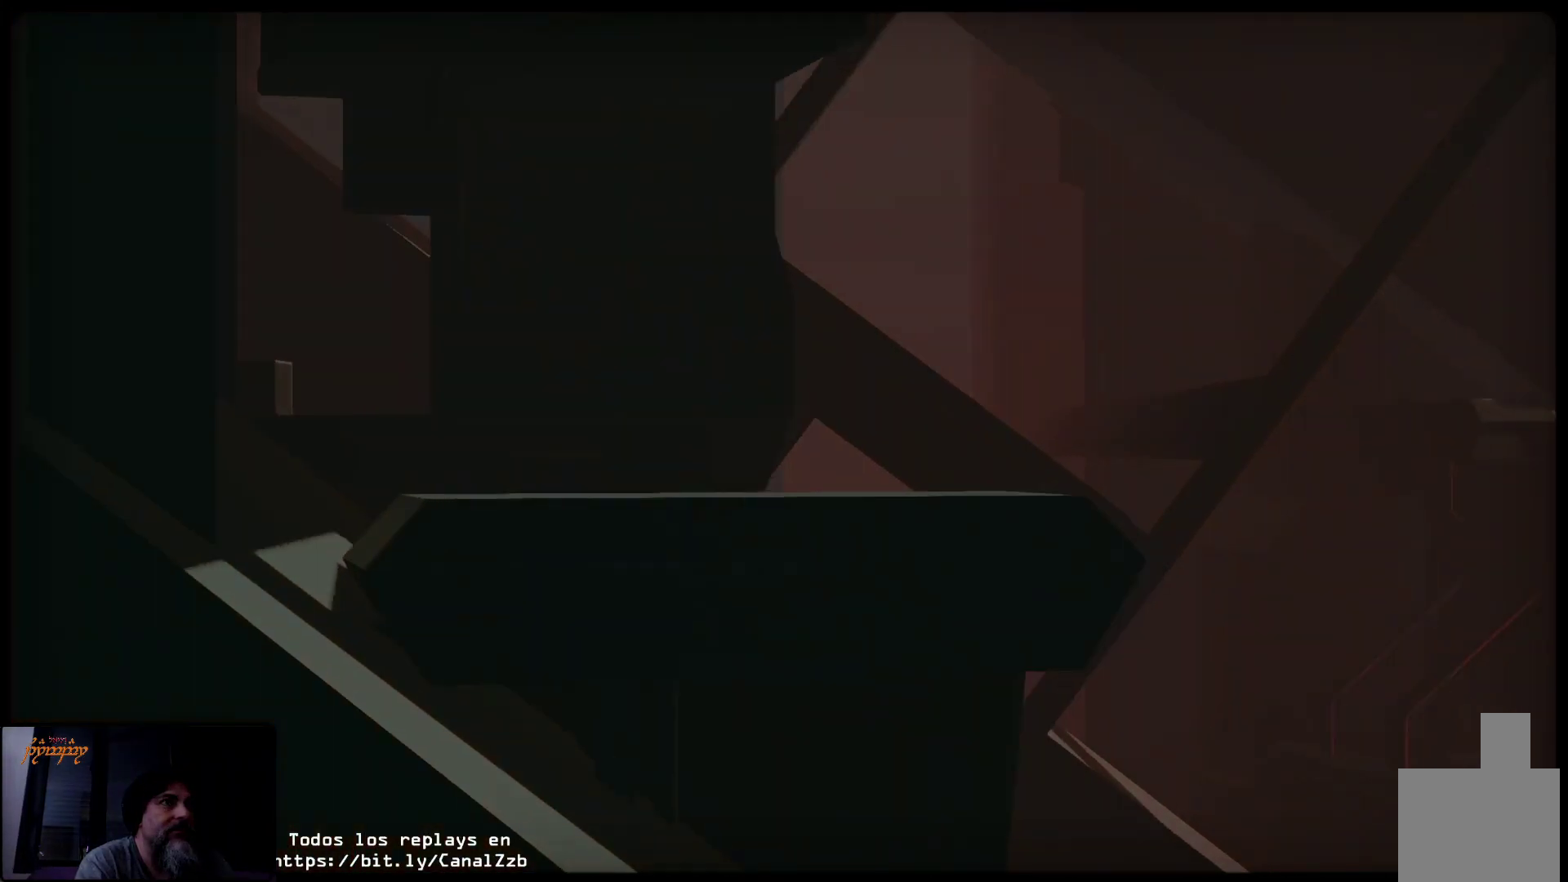
{"buttons": [], "left_stick": "right", "right_stick": "center"}
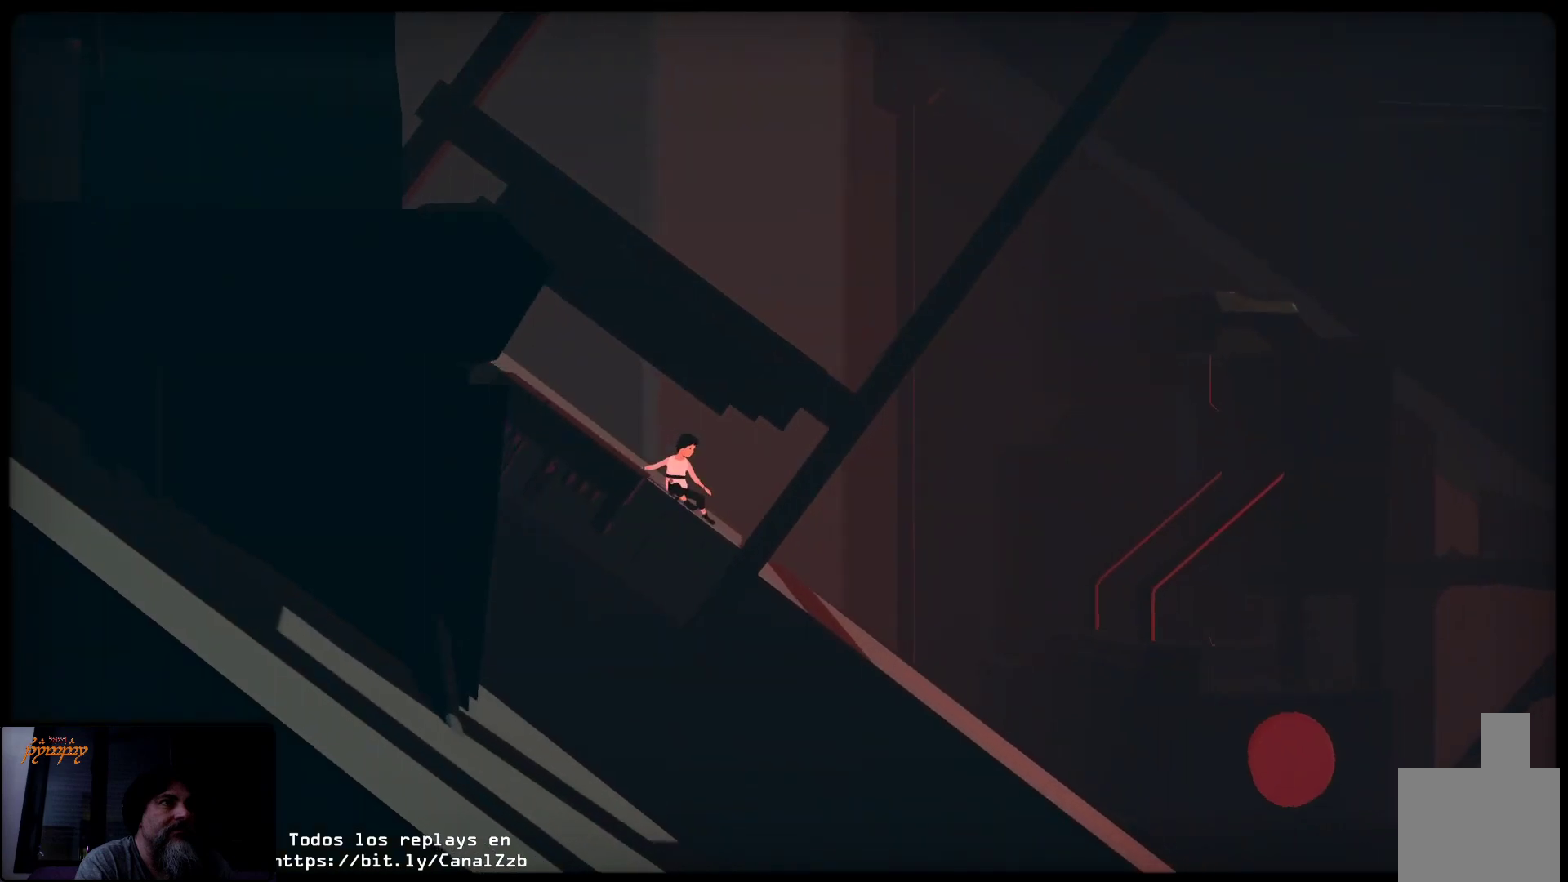
{"buttons": [], "left_stick": "right", "right_stick": "center", "events": []}
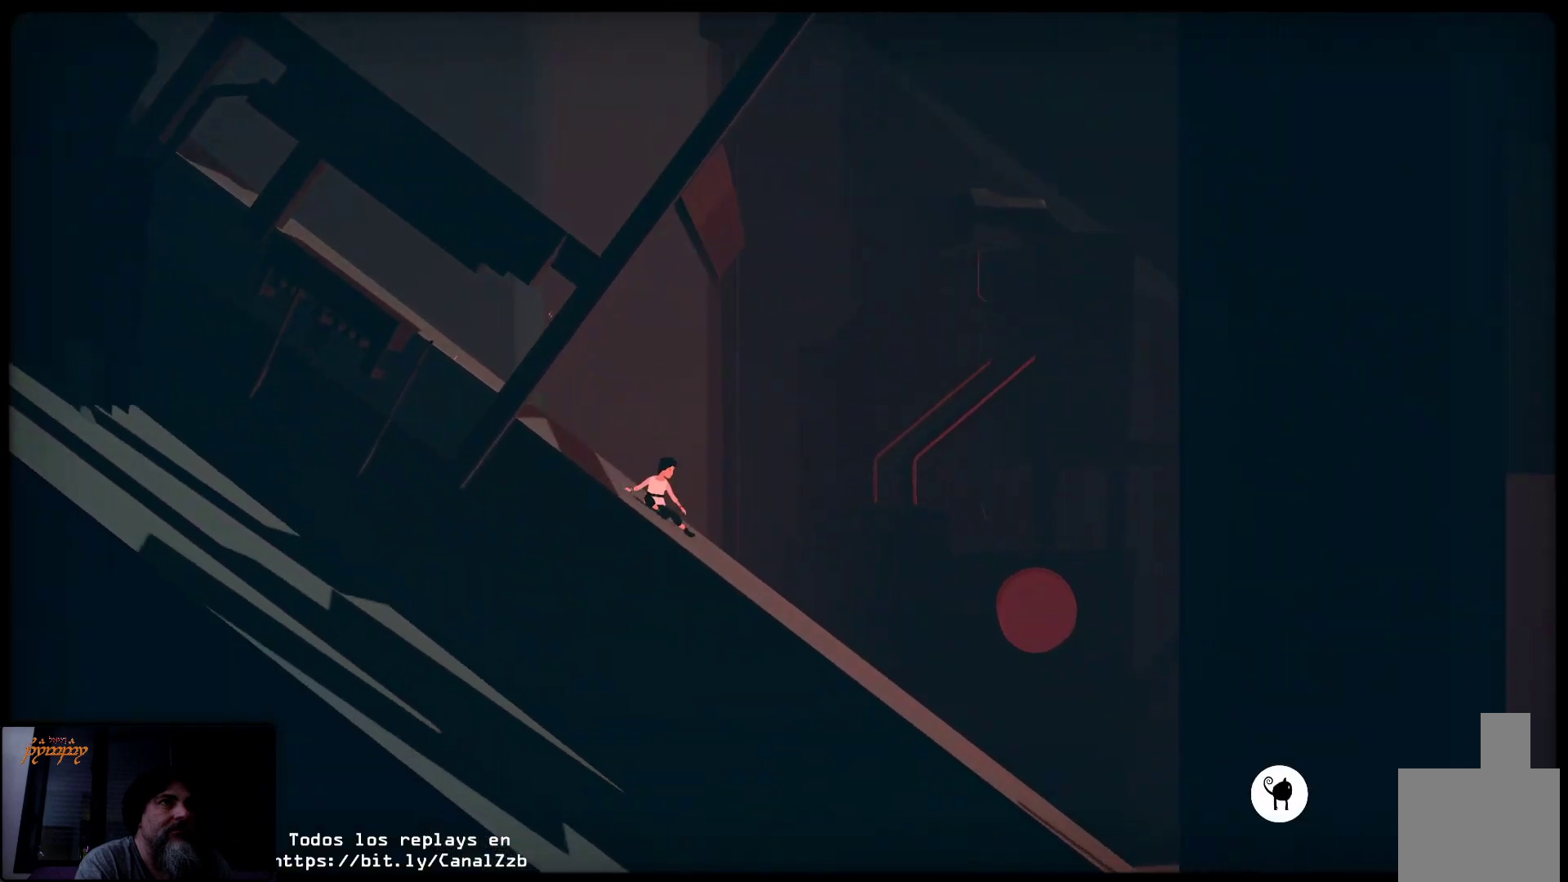
{"buttons": [], "left_stick": "right", "right_stick": "center", "events": []}
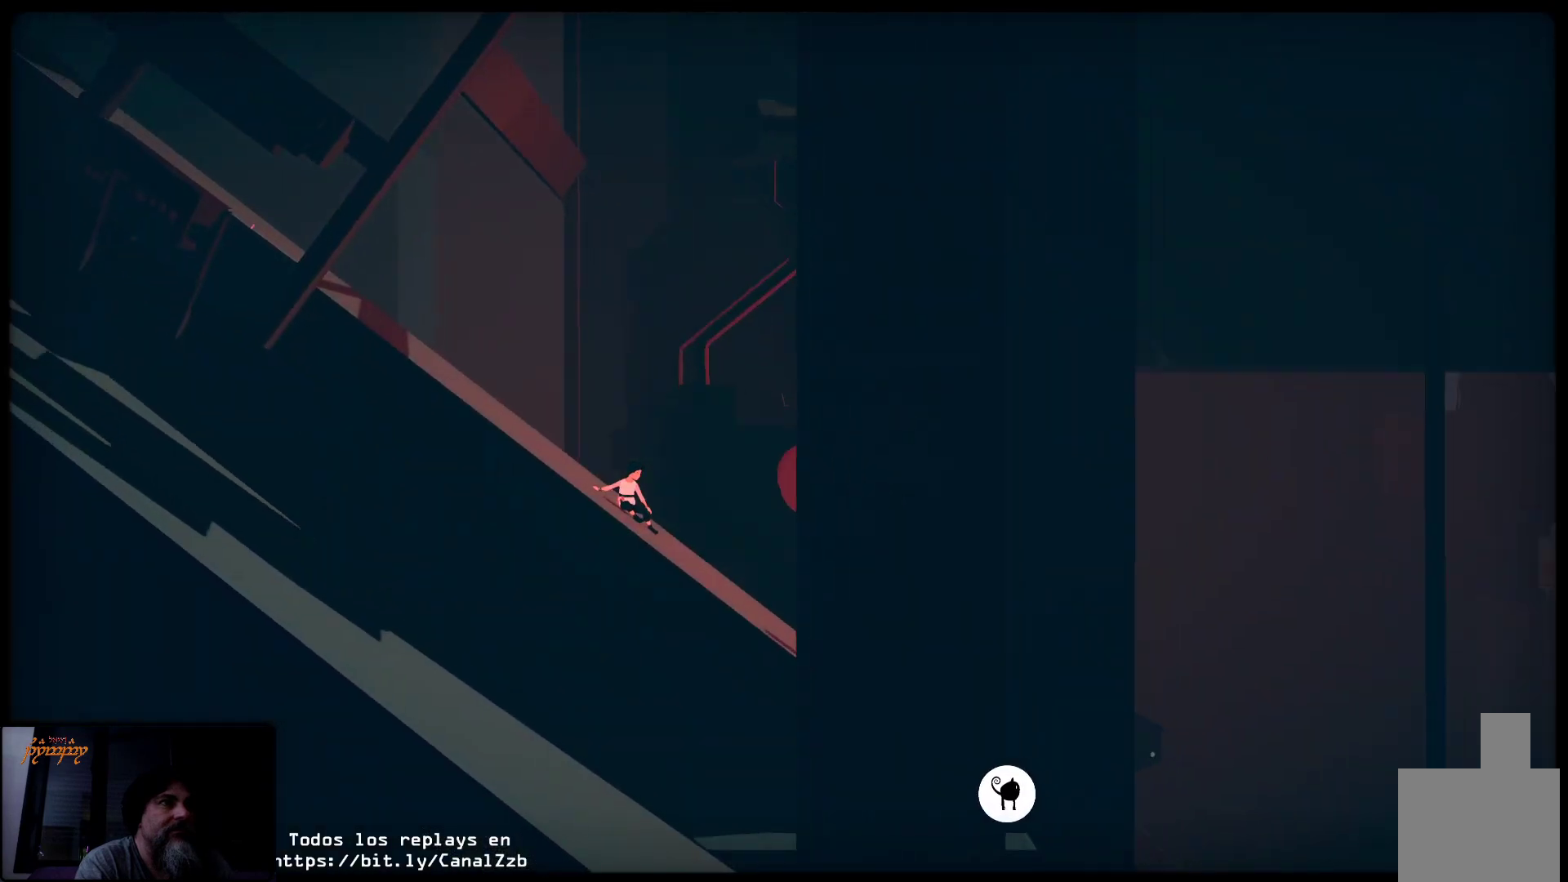
{"buttons": [], "left_stick": "right", "right_stick": "center", "events": []}
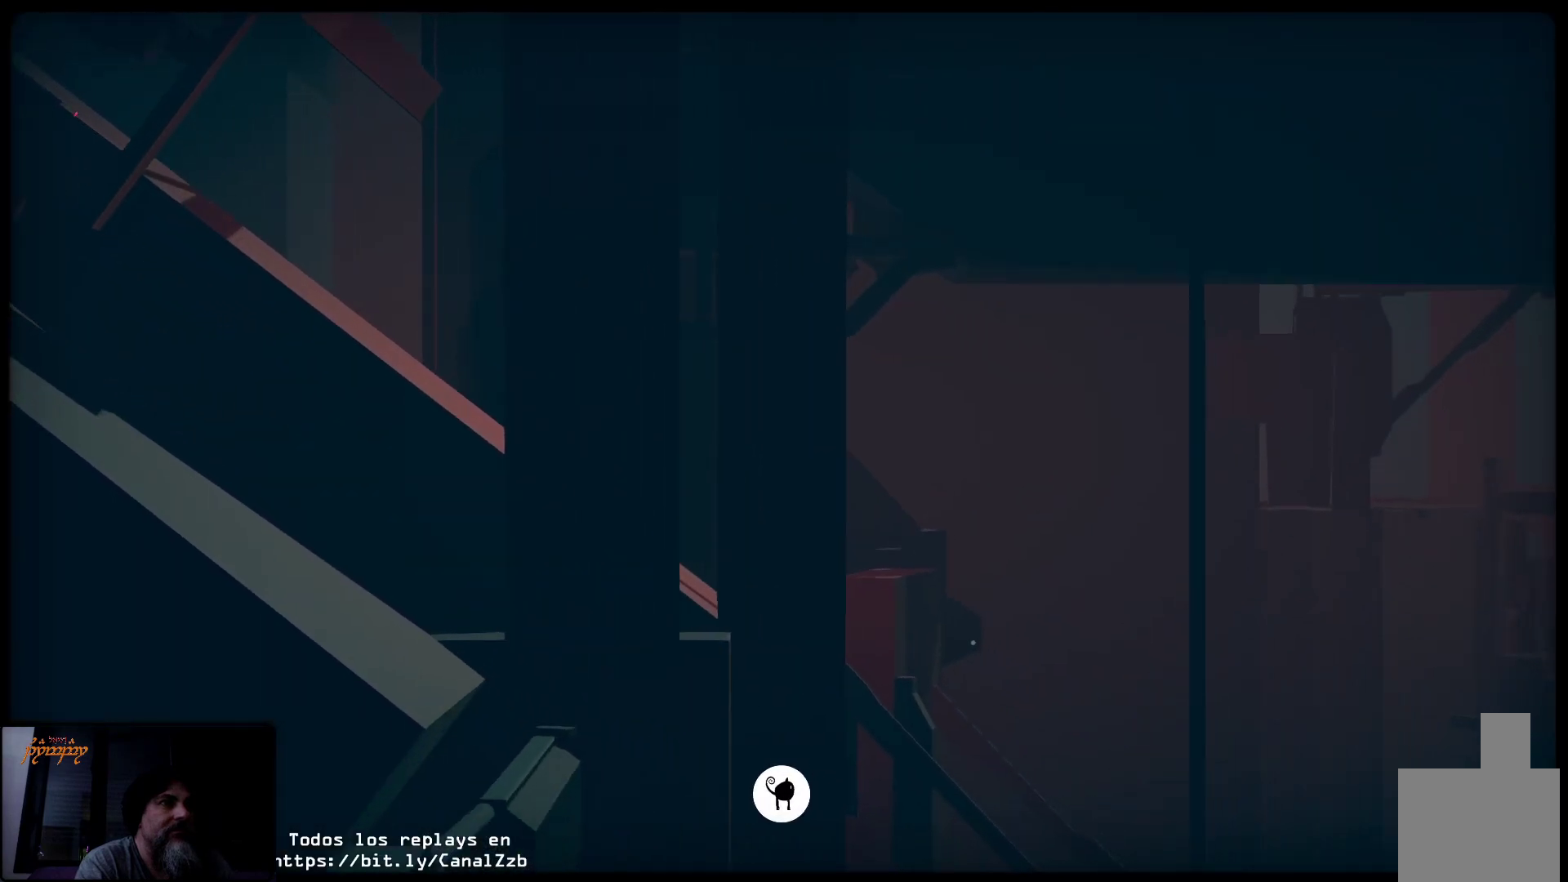
{"buttons": [], "left_stick": "right", "right_stick": "center", "events": []}
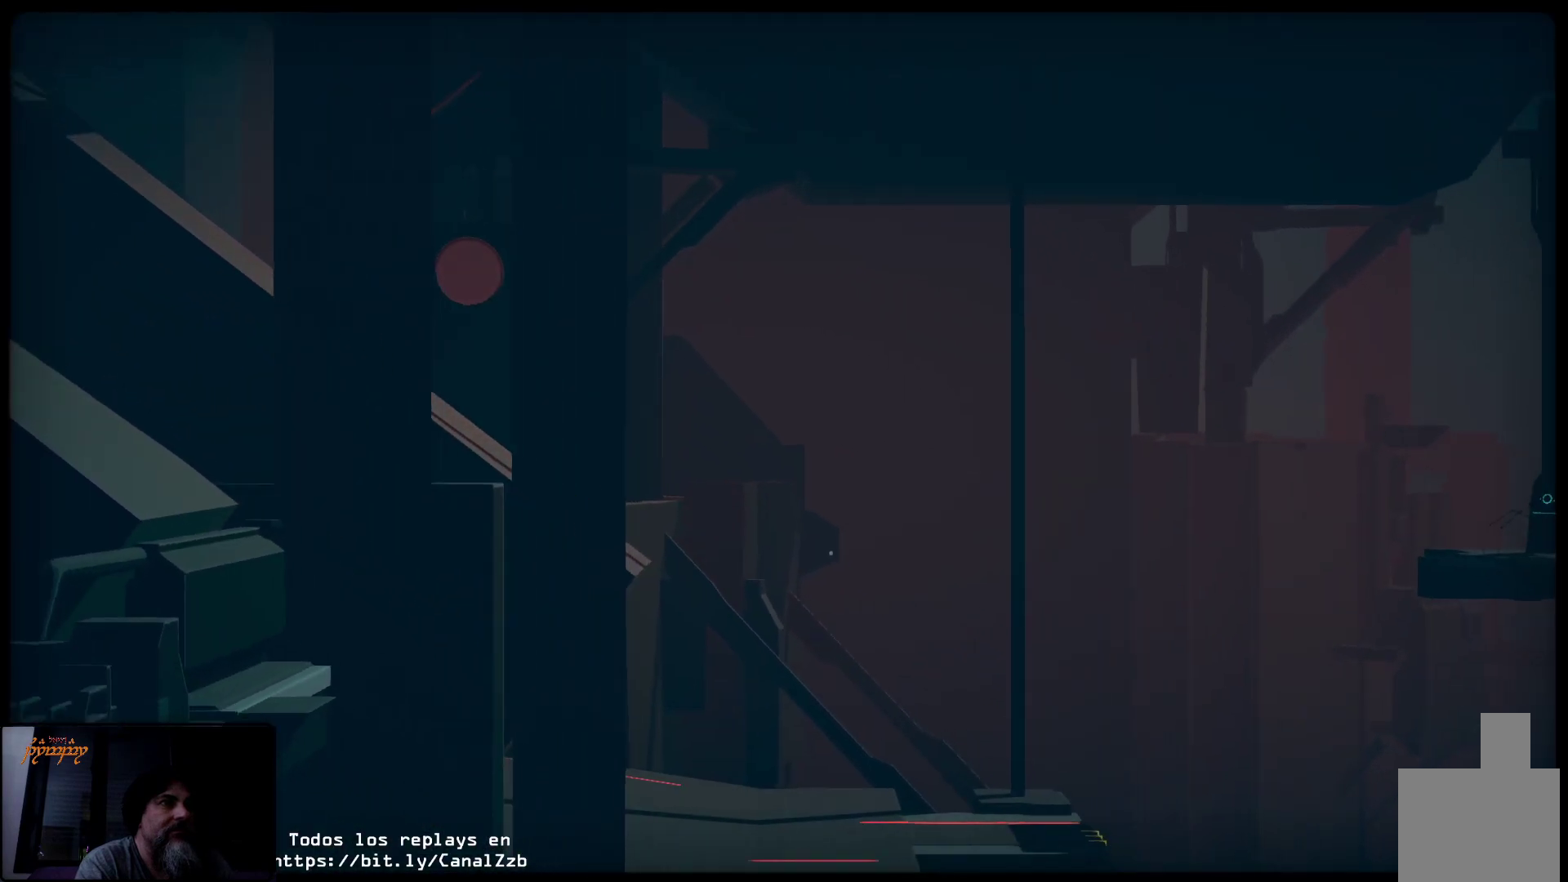
{"buttons": [], "left_stick": "right", "right_stick": "center", "events": []}
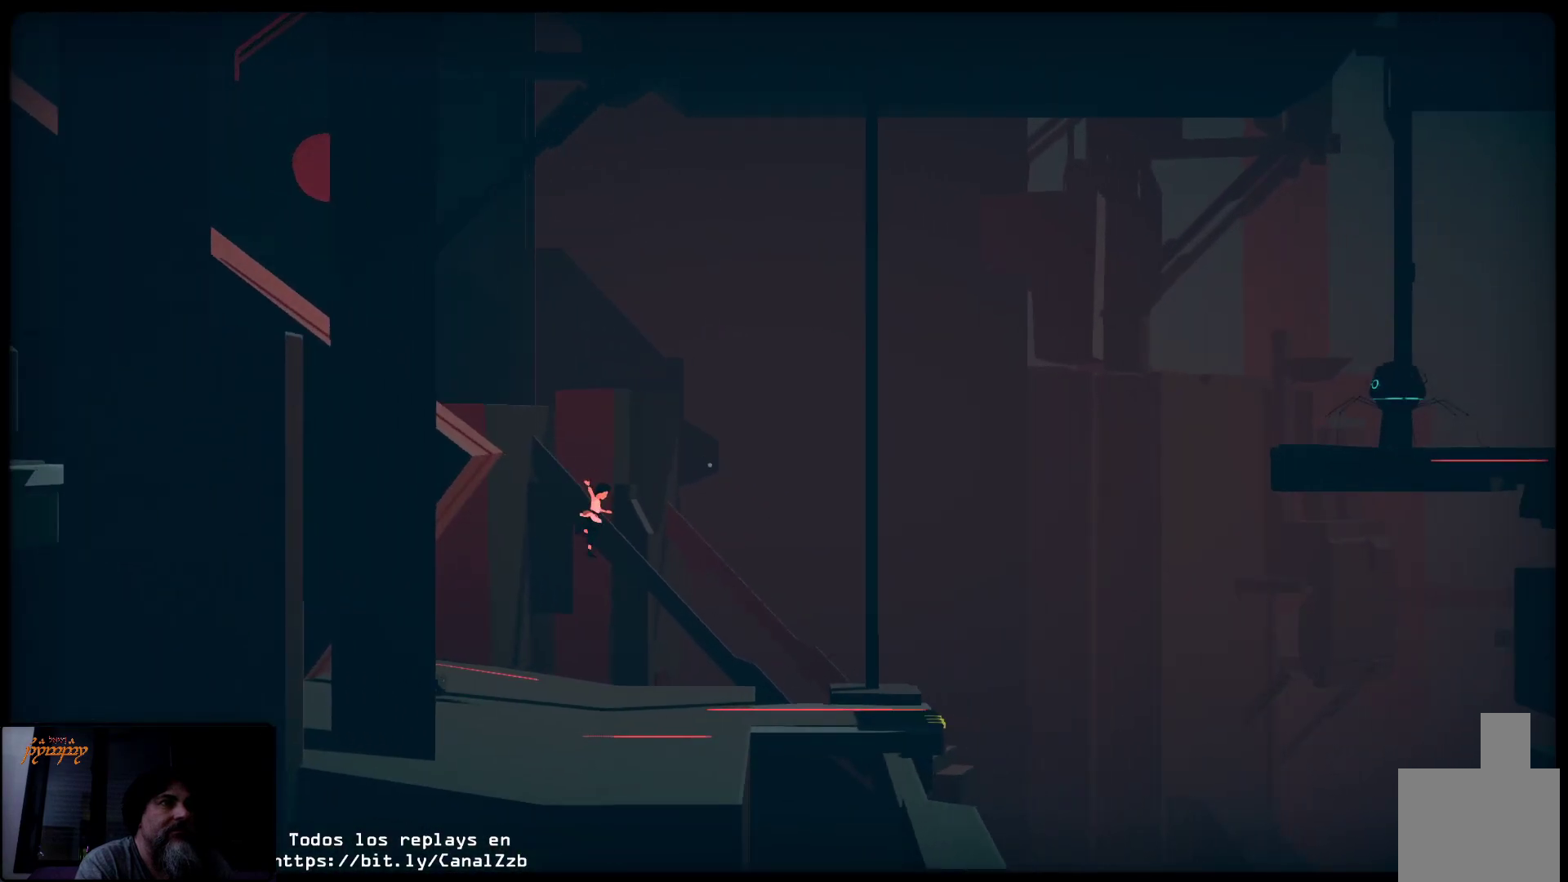
{"buttons": [], "left_stick": "right", "right_stick": "center", "events": []}
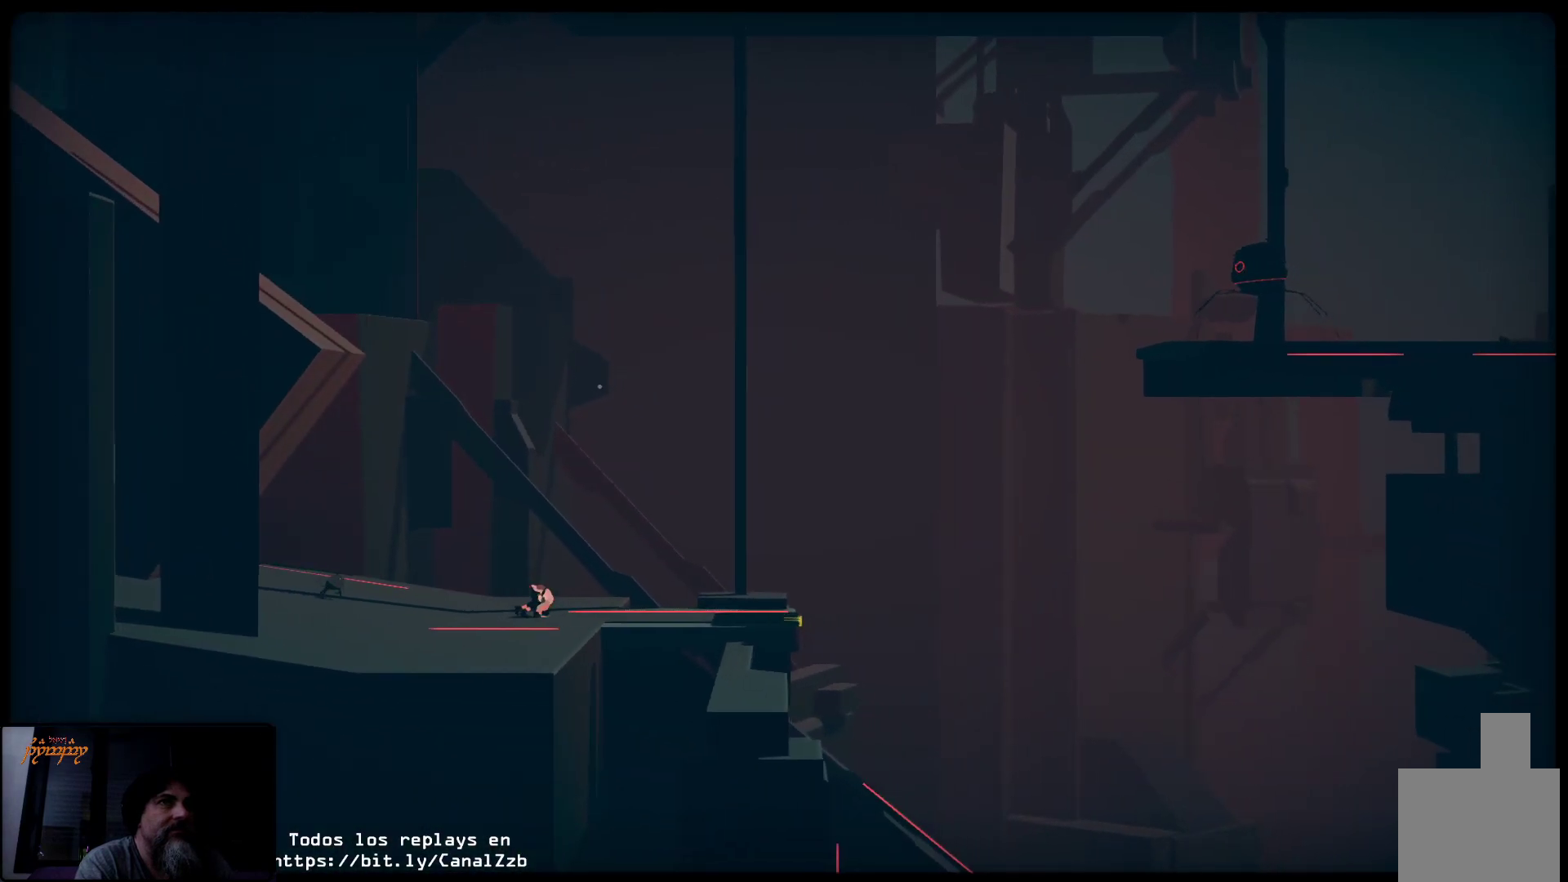
{"buttons": [], "left_stick": "right", "right_stick": "center", "events": []}